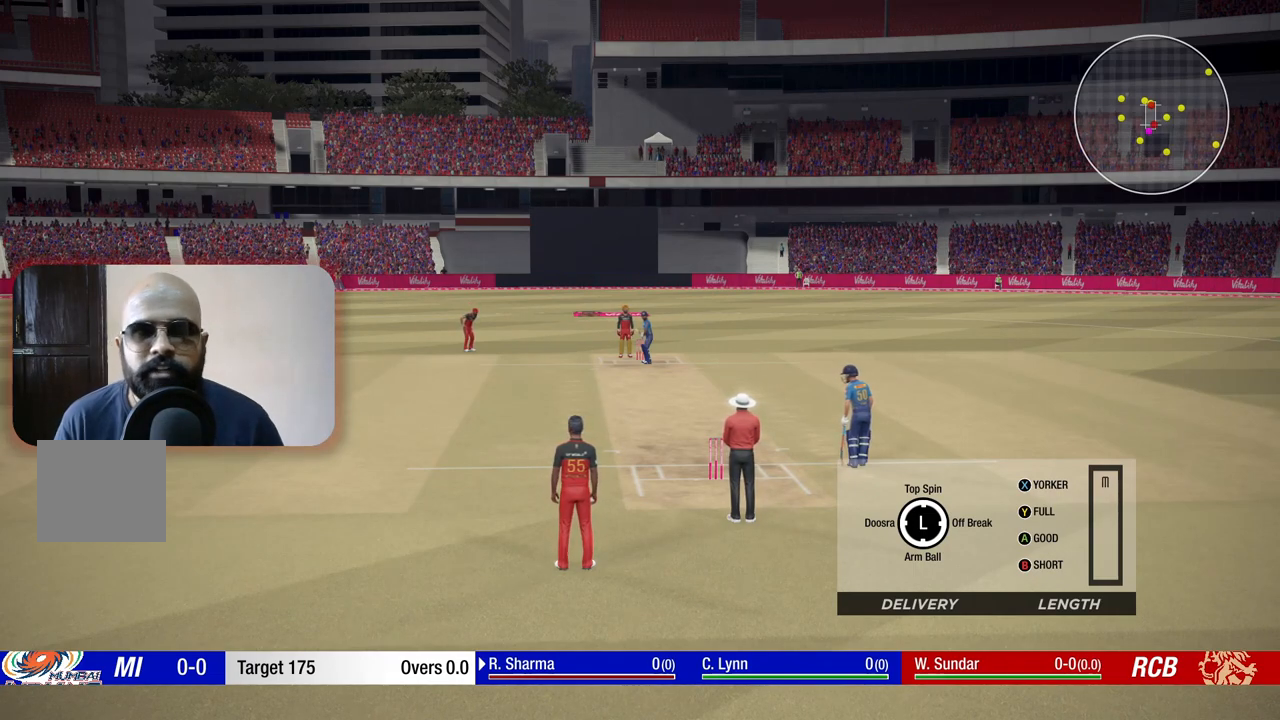
Gameplay with a controller (Xbox layout); each line is a JSON object with the inputs held at the frame after it. "events" lists button and stick changes between this image and that frame as [ms after this image, input, new state], when the widget could be followed in between. Not read: L3 R3.
{"buttons": [], "left_stick": "center", "right_stick": "center", "events": [[250, "SELECT", "down"], [433, "SELECT", "up"]]}
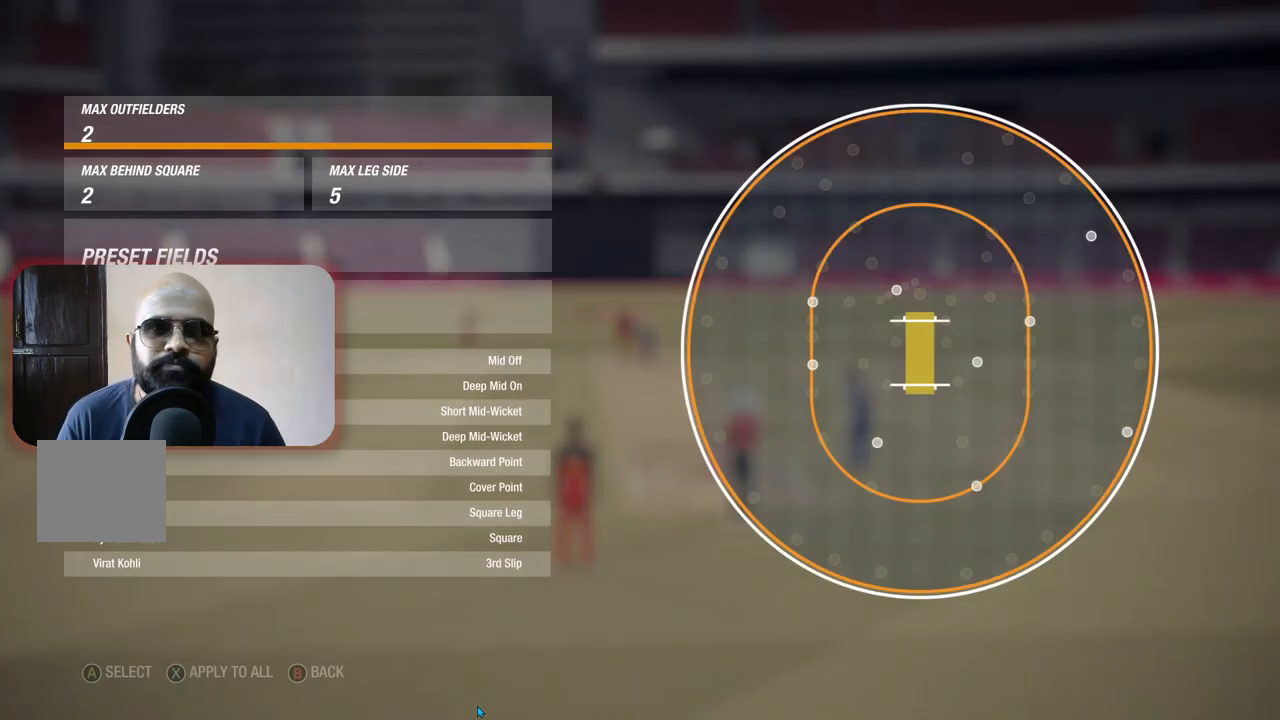
{"buttons": [], "left_stick": "center", "right_stick": "center", "events": []}
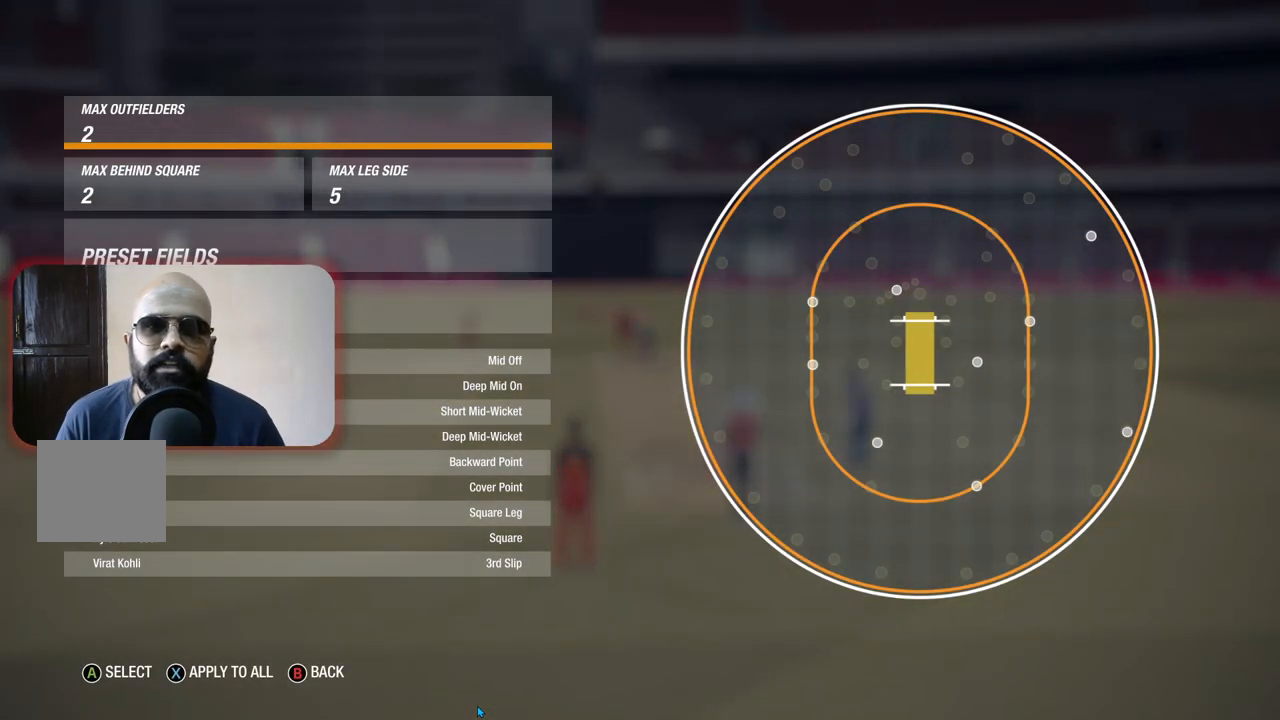
{"buttons": [], "left_stick": "down", "right_stick": "center", "events": [[33, "left_stick", "down"], [233, "left_stick", "center"], [350, "left_stick", "down"]]}
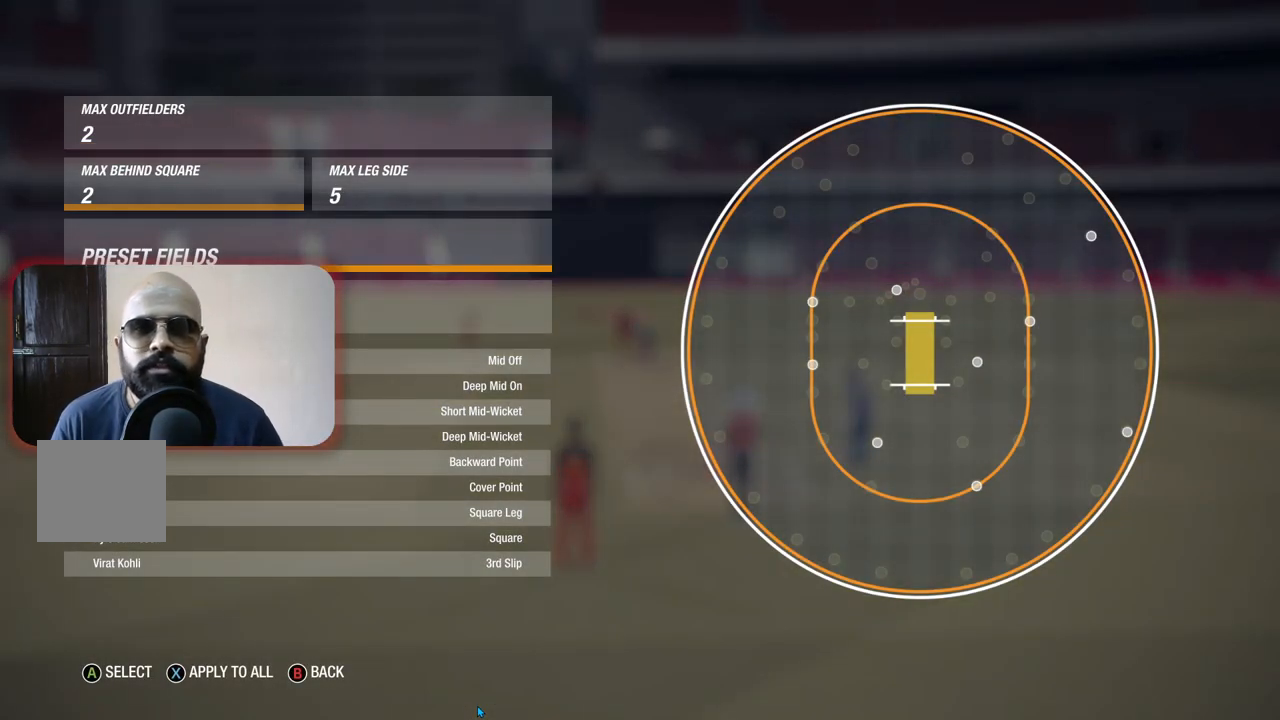
{"buttons": ["A"], "left_stick": "center", "right_stick": "center", "events": [[67, "left_stick", "center"], [117, "left_stick", "down"], [333, "left_stick", "center"], [483, "A", "down"]]}
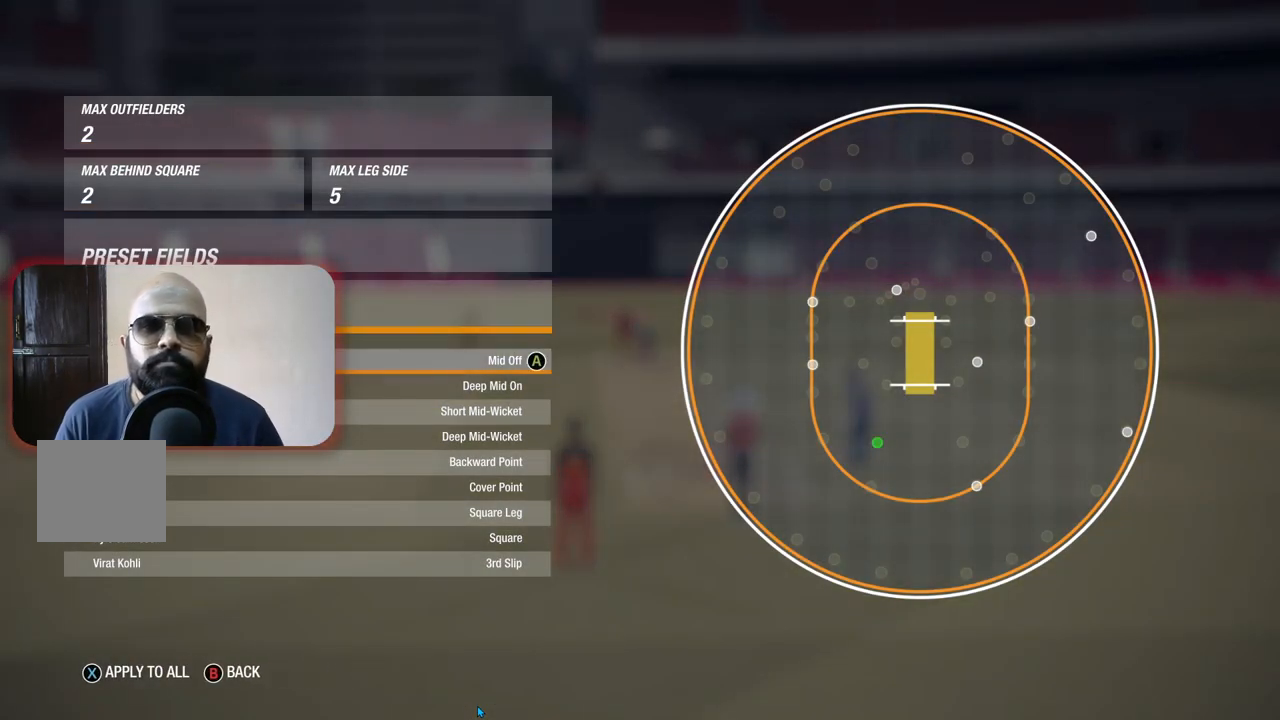
{"buttons": [], "left_stick": "center", "right_stick": "center", "events": [[150, "A", "up"]]}
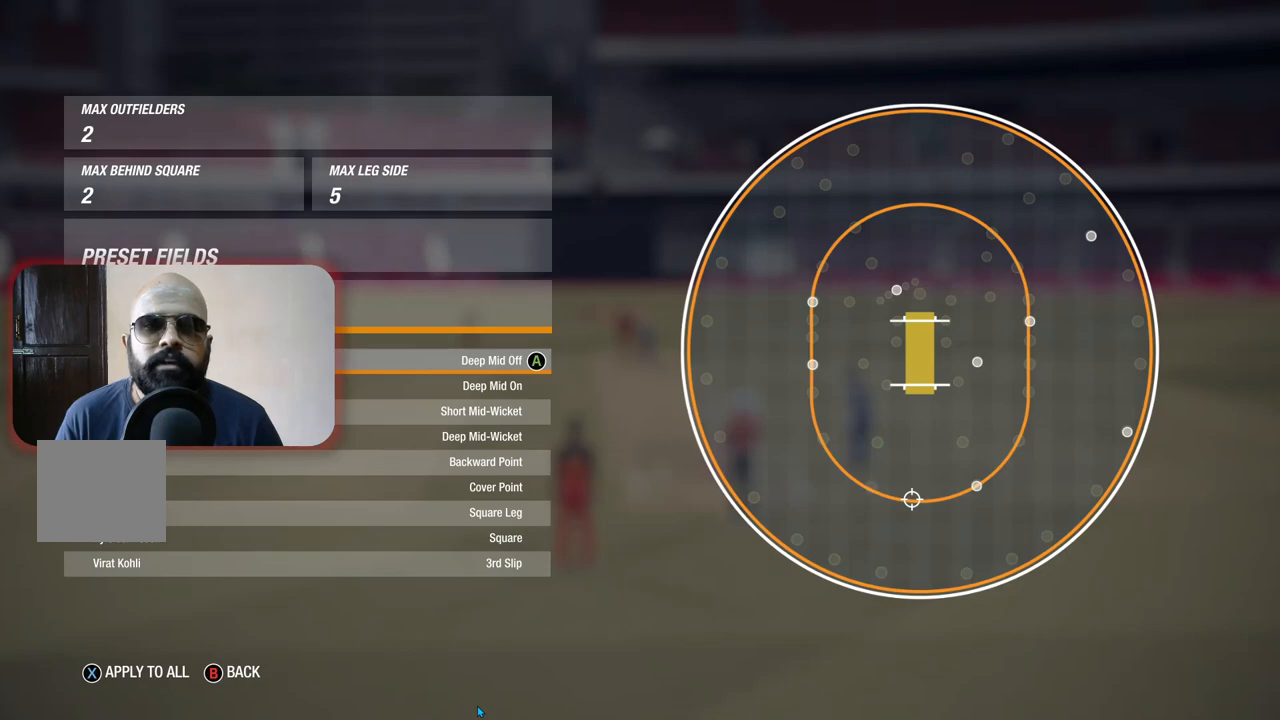
{"buttons": [], "left_stick": "down", "right_stick": "center", "events": [[67, "A", "down"], [167, "A", "up"], [433, "left_stick", "down"]]}
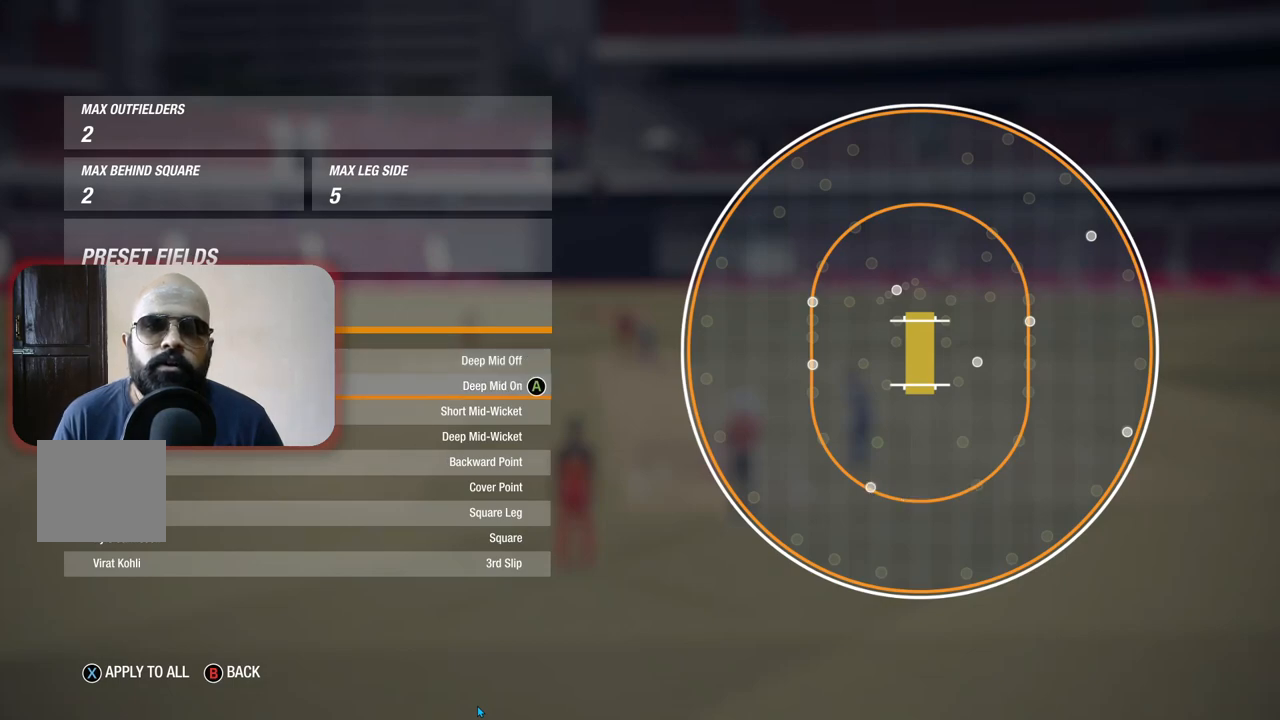
{"buttons": [], "left_stick": "center", "right_stick": "center", "events": [[150, "left_stick", "center"]]}
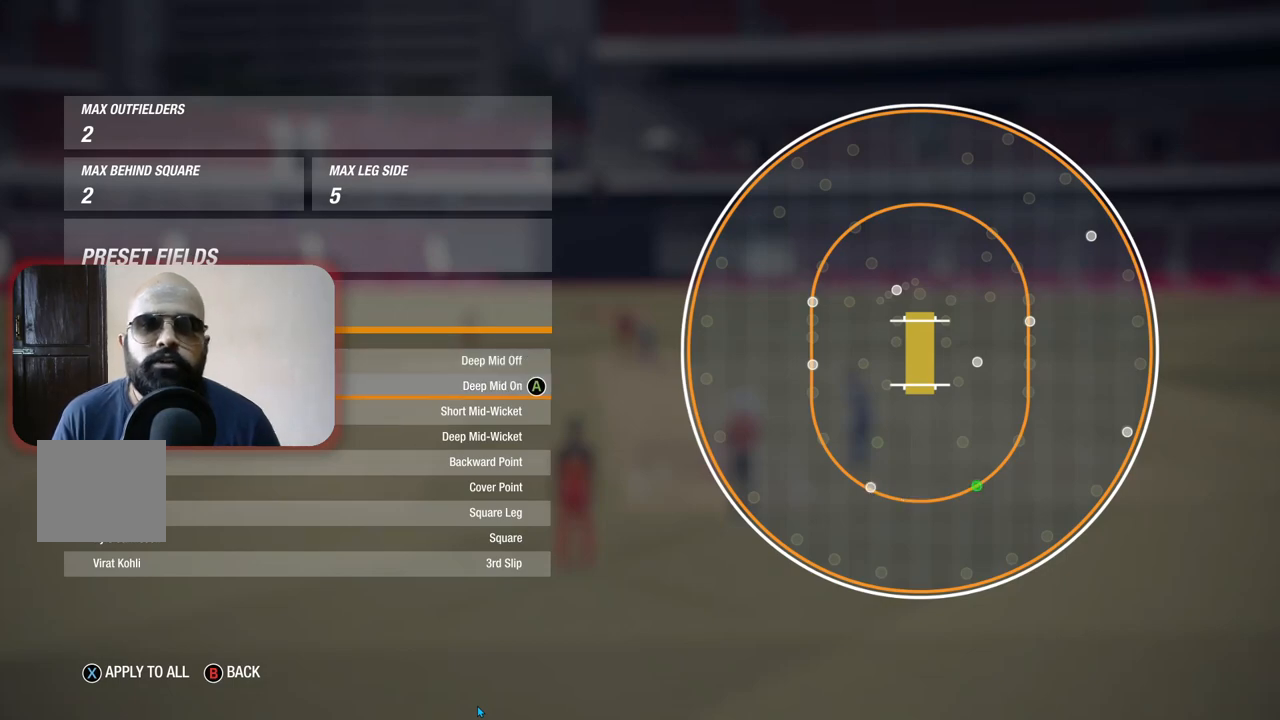
{"buttons": [], "left_stick": "center", "right_stick": "center", "events": []}
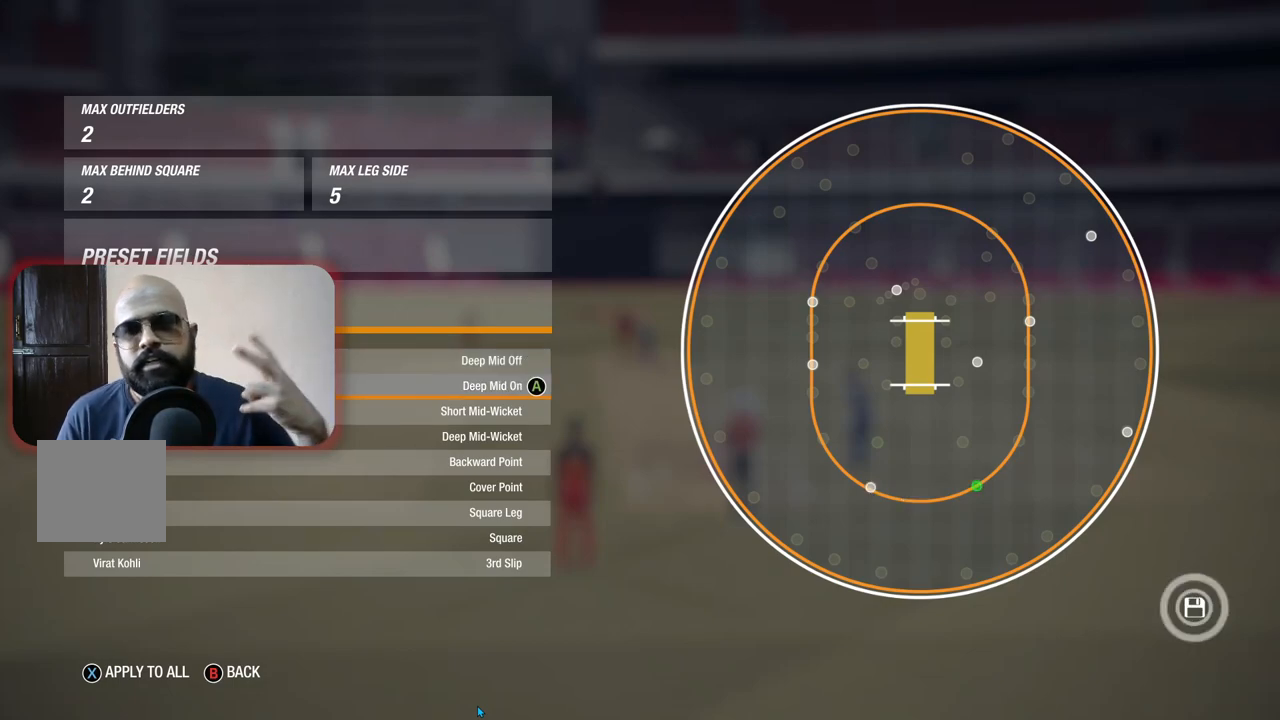
{"buttons": [], "left_stick": "center", "right_stick": "center", "events": []}
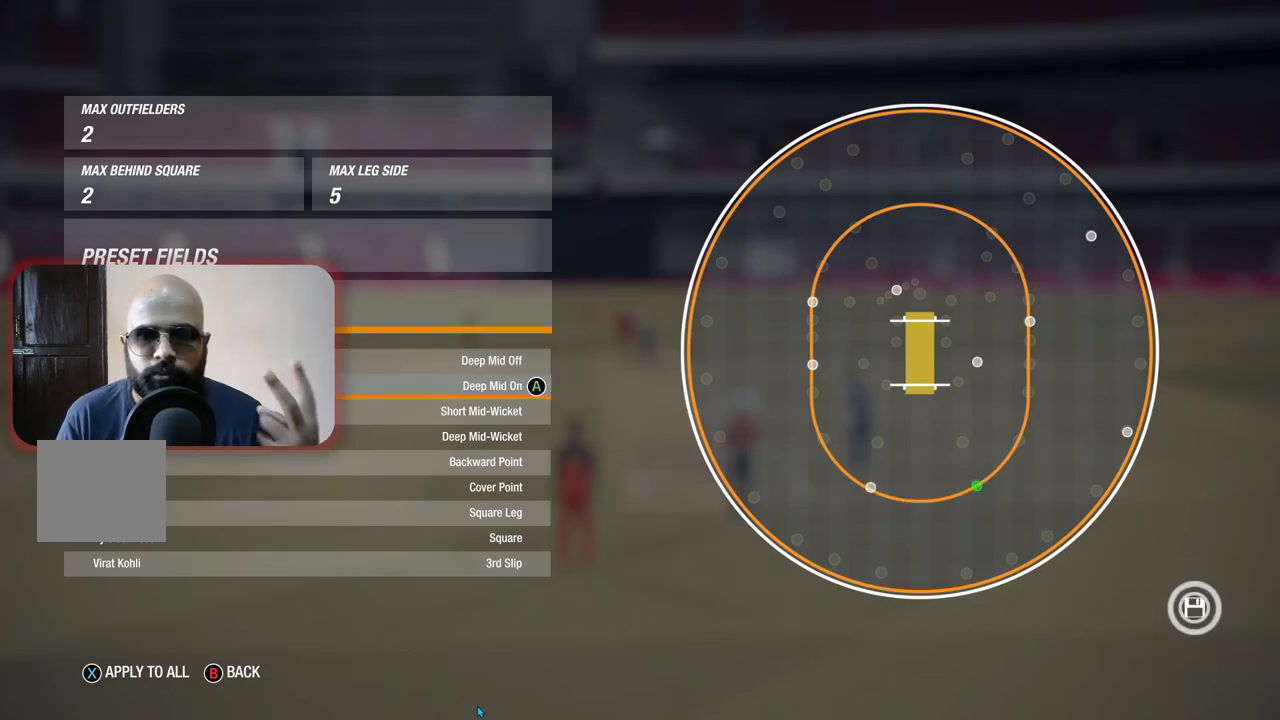
{"buttons": [], "left_stick": "center", "right_stick": "center", "events": []}
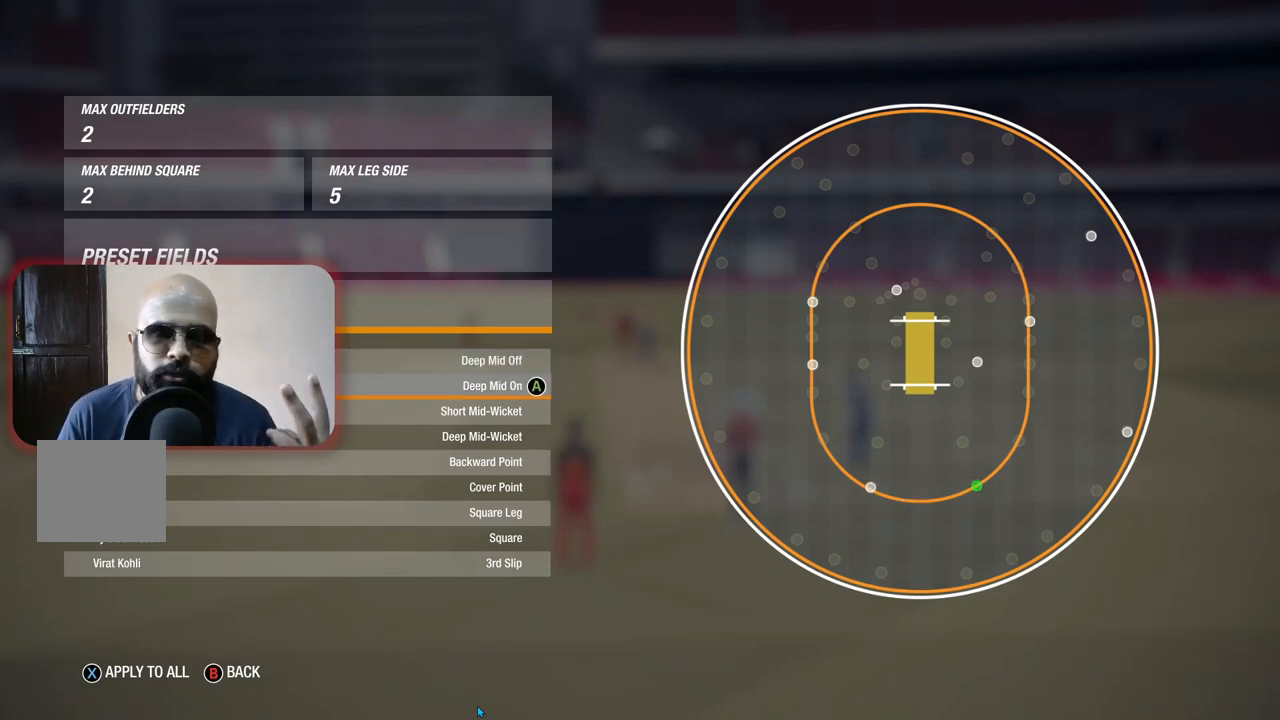
{"buttons": [], "left_stick": "center", "right_stick": "center", "events": []}
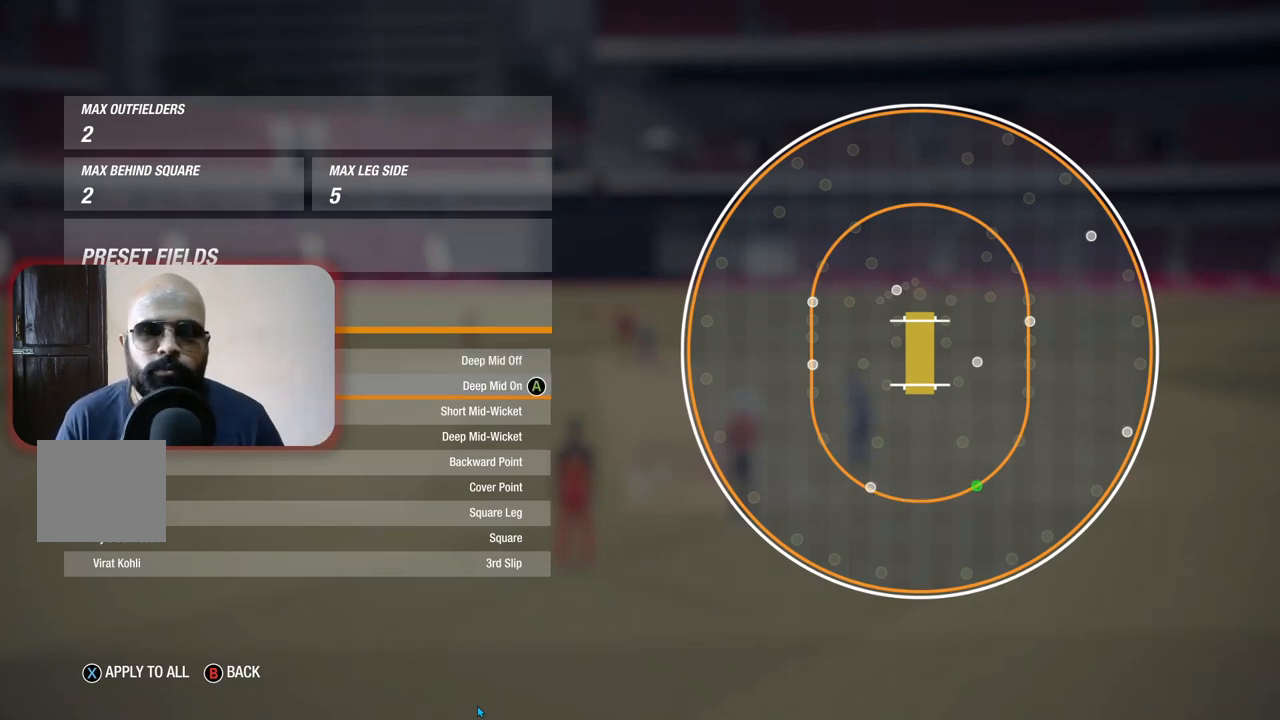
{"buttons": [], "left_stick": "center", "right_stick": "center", "events": [[217, "left_stick", "down"], [417, "left_stick", "center"]]}
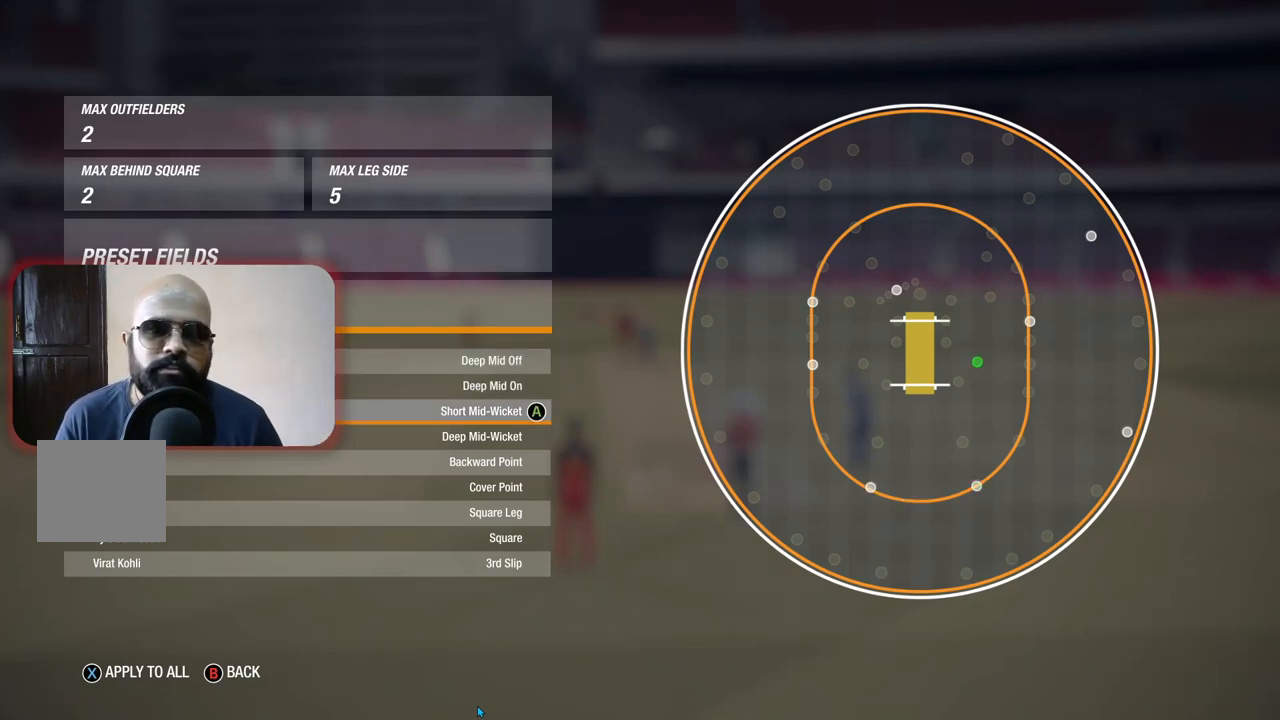
{"buttons": [], "left_stick": "center", "right_stick": "center", "events": []}
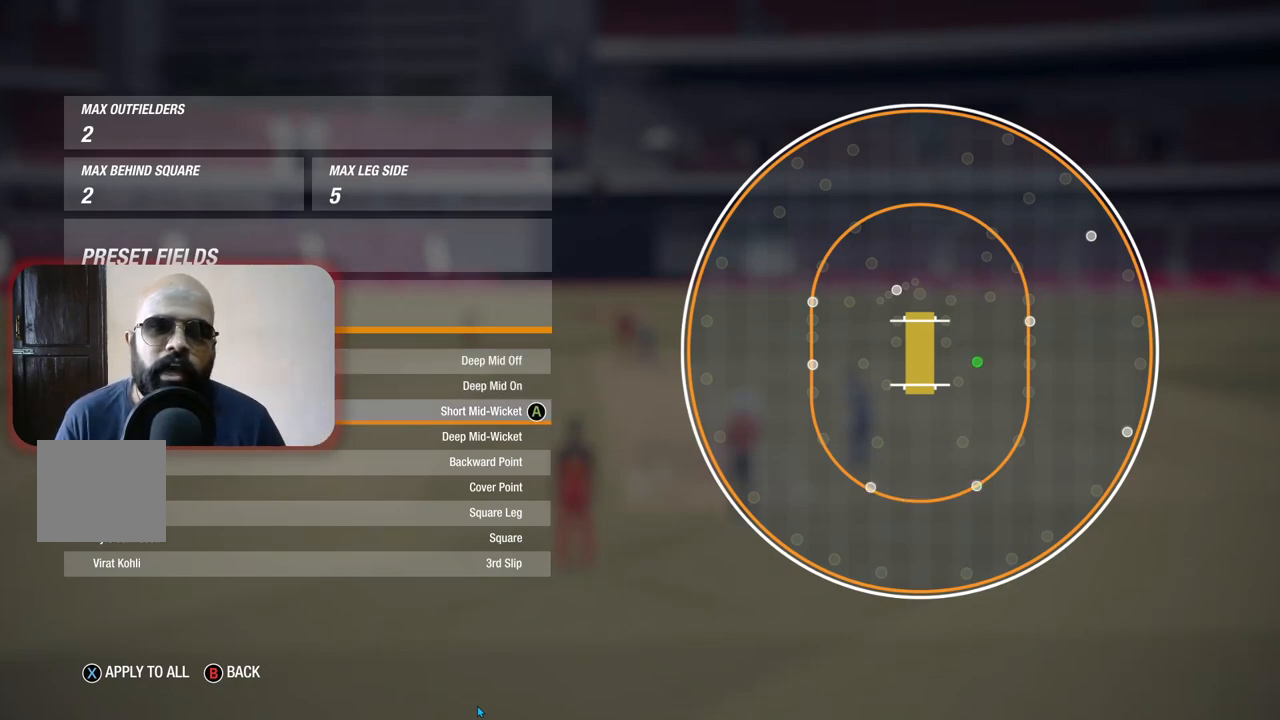
{"buttons": [], "left_stick": "up", "right_stick": "center", "events": [[50, "left_stick", "up"], [183, "left_stick", "center"], [433, "left_stick", "up"]]}
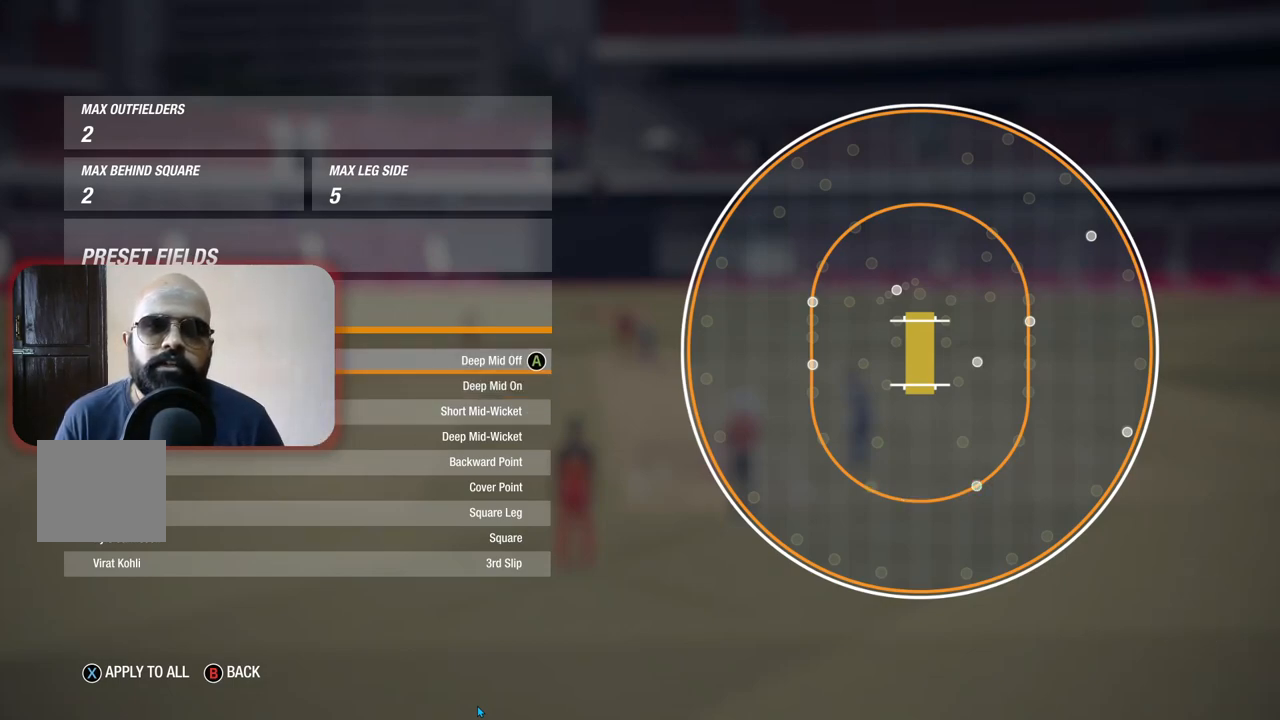
{"buttons": [], "left_stick": "center", "right_stick": "center", "events": [[100, "left_stick", "center"], [333, "A", "down"], [400, "A", "up"]]}
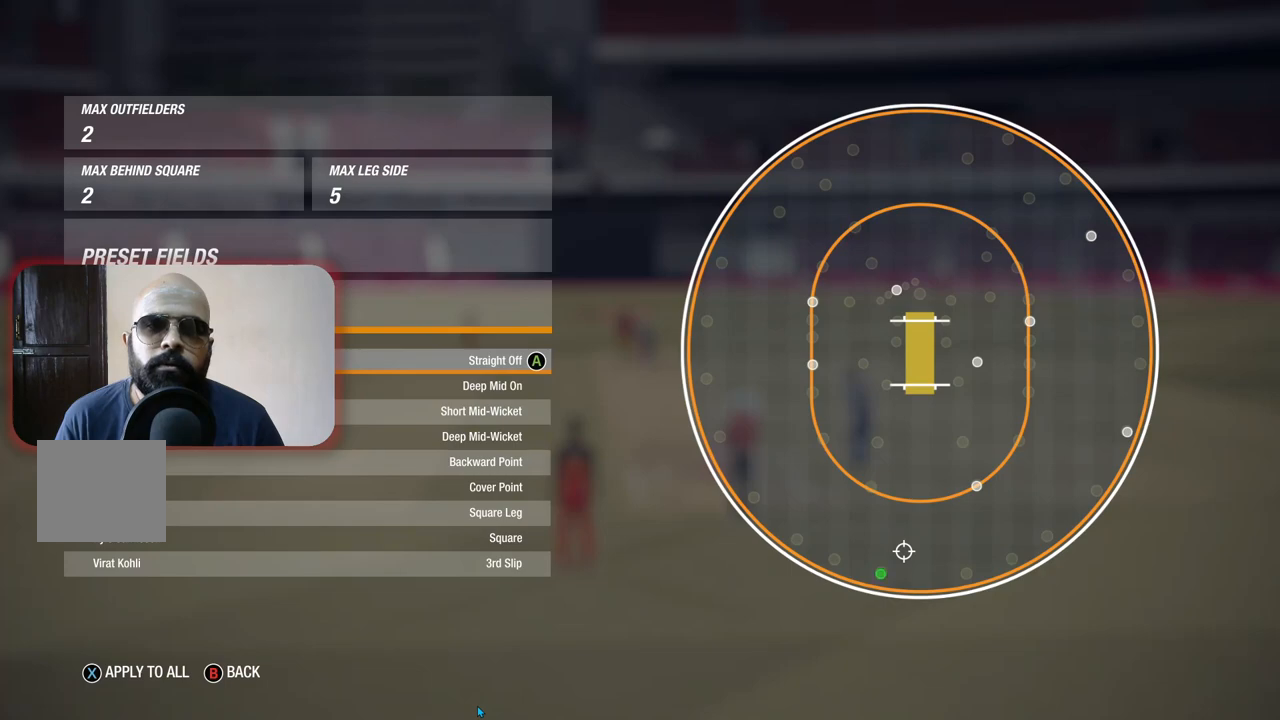
{"buttons": [], "left_stick": "center", "right_stick": "center", "events": [[267, "left_stick", "left"], [400, "left_stick", "center"]]}
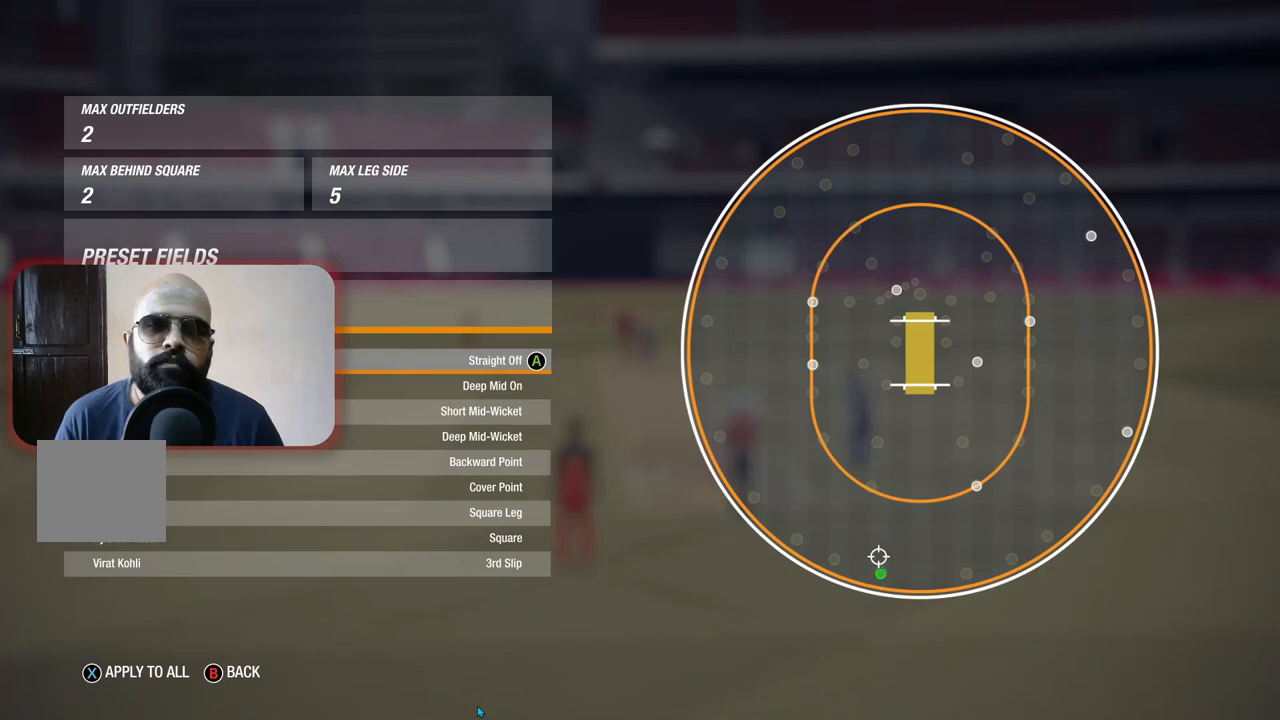
{"buttons": [], "left_stick": "center", "right_stick": "center", "events": [[217, "A", "down"], [383, "A", "up"]]}
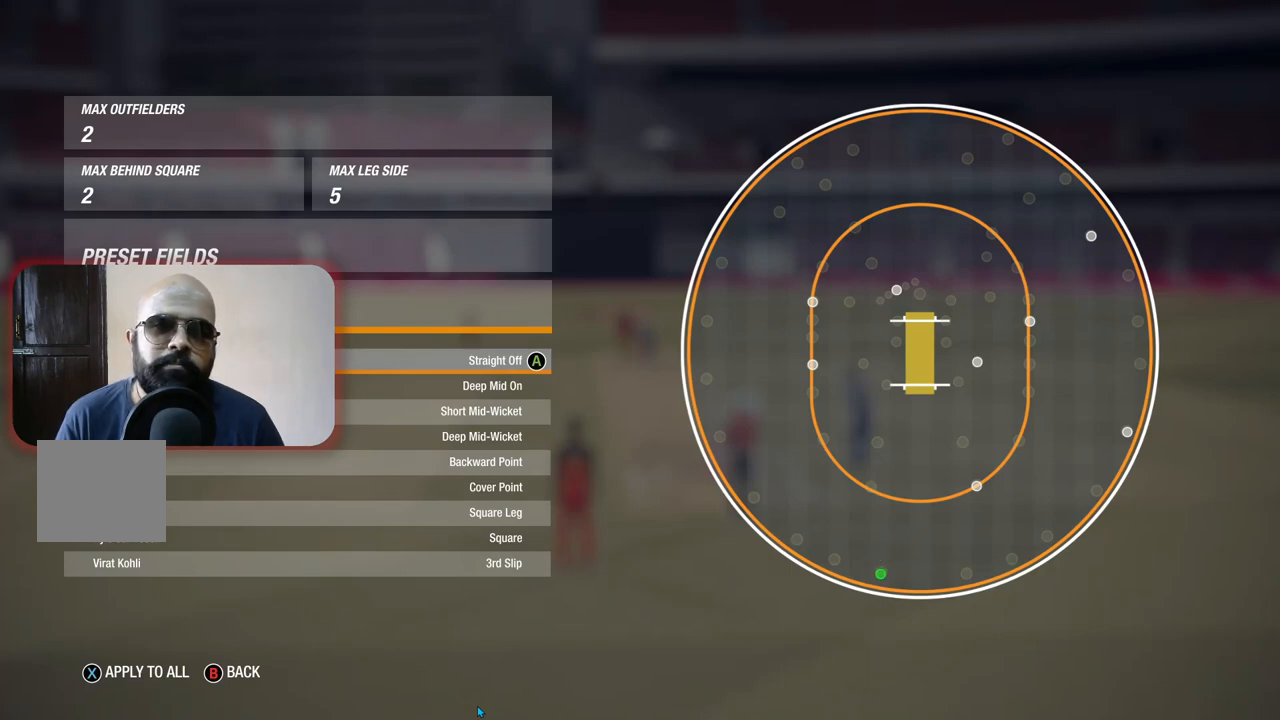
{"buttons": [], "left_stick": "down", "right_stick": "center", "events": [[167, "left_stick", "down"], [283, "left_stick", "center"], [483, "left_stick", "down"]]}
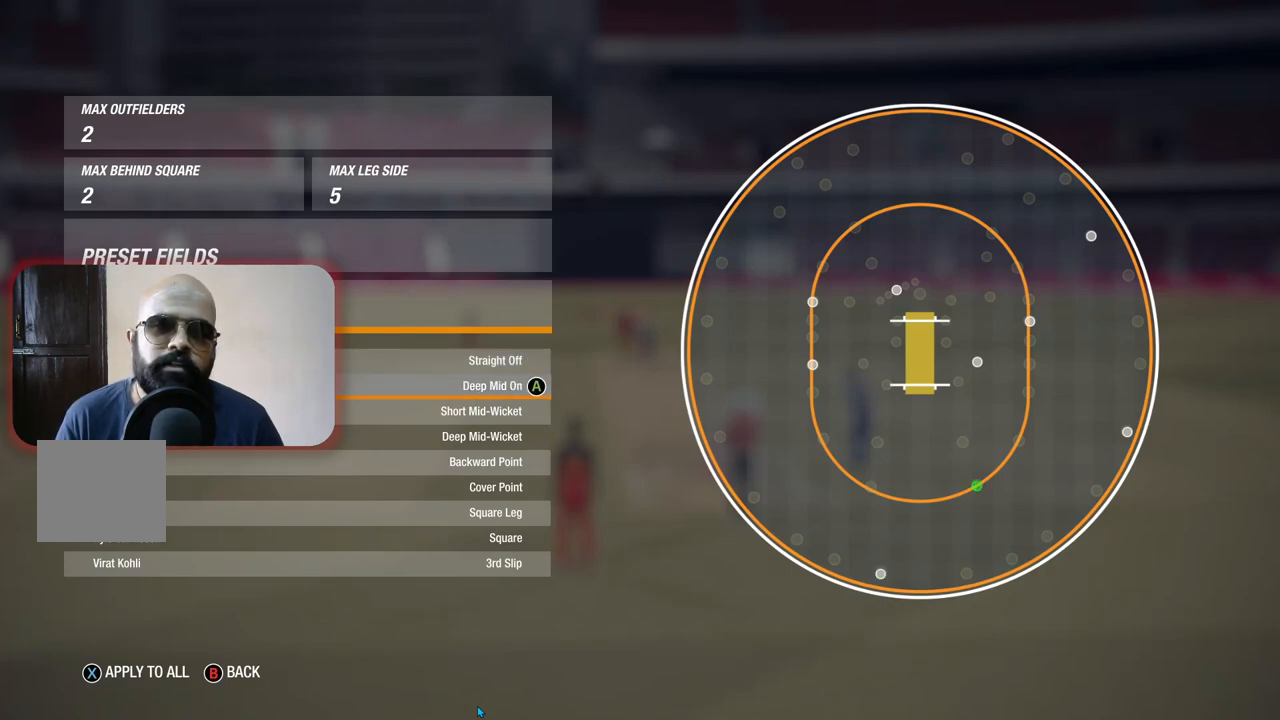
{"buttons": ["A"], "left_stick": "center", "right_stick": "center", "events": [[150, "left_stick", "center"], [467, "A", "down"]]}
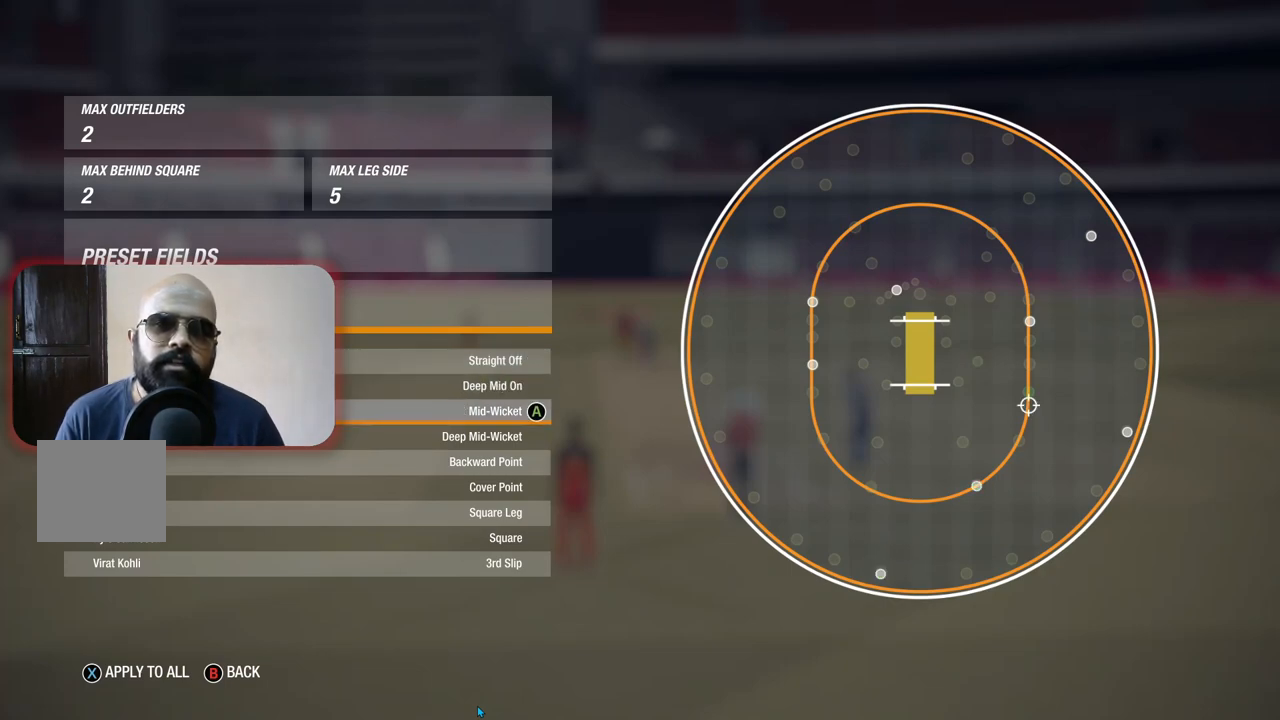
{"buttons": [], "left_stick": "left", "right_stick": "center", "events": [[67, "left_stick", "left"], [100, "A", "up"]]}
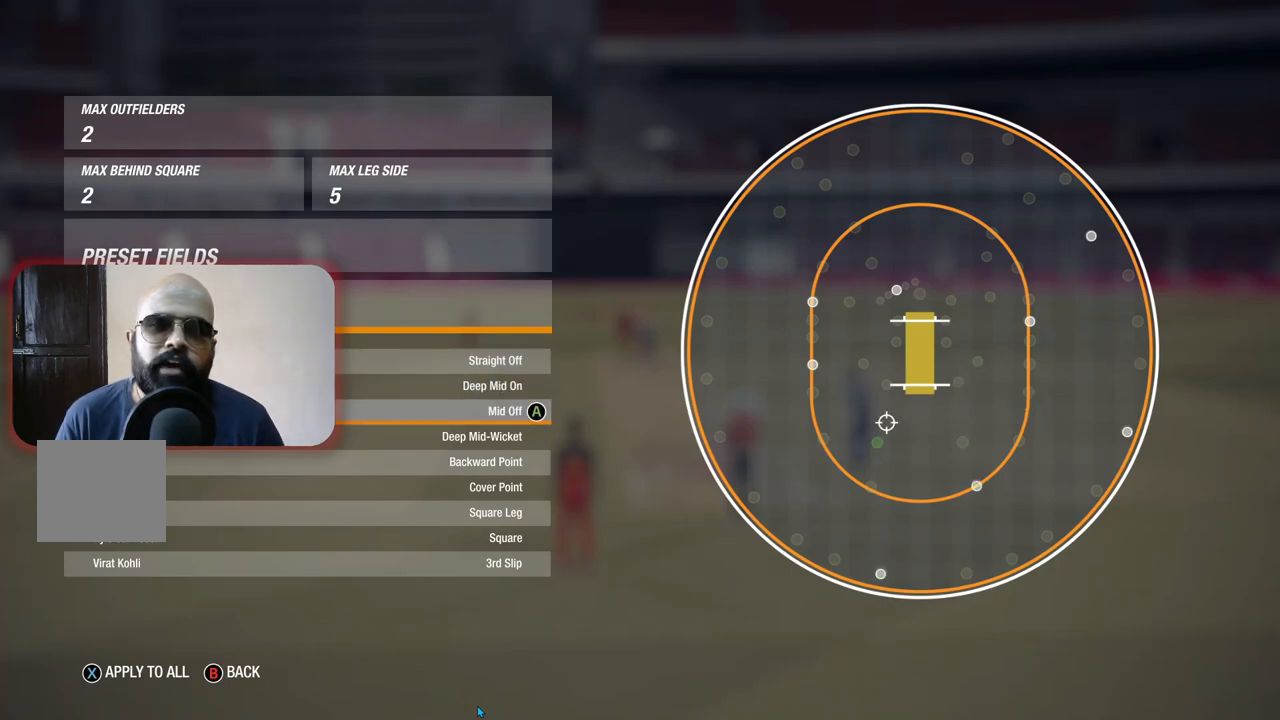
{"buttons": [], "left_stick": "left", "right_stick": "center", "events": [[100, "left_stick", "center"], [467, "left_stick", "left"]]}
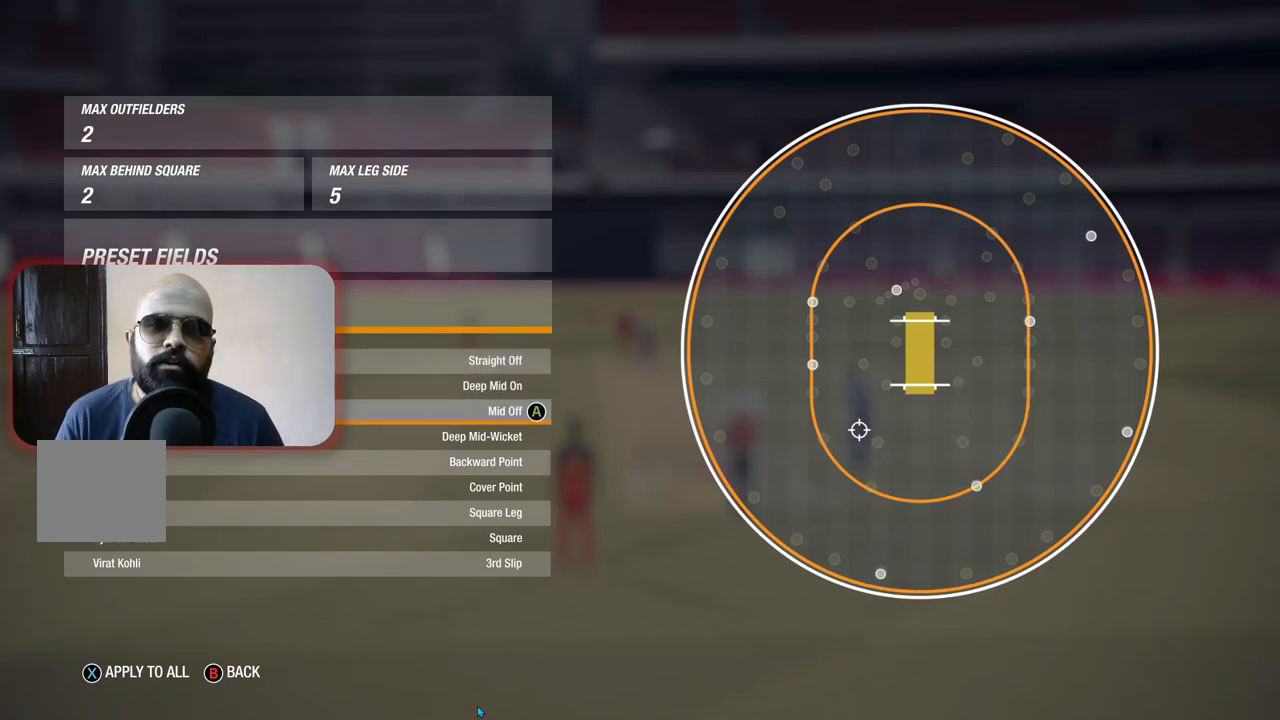
{"buttons": [], "left_stick": "center", "right_stick": "center", "events": [[100, "left_stick", "center"]]}
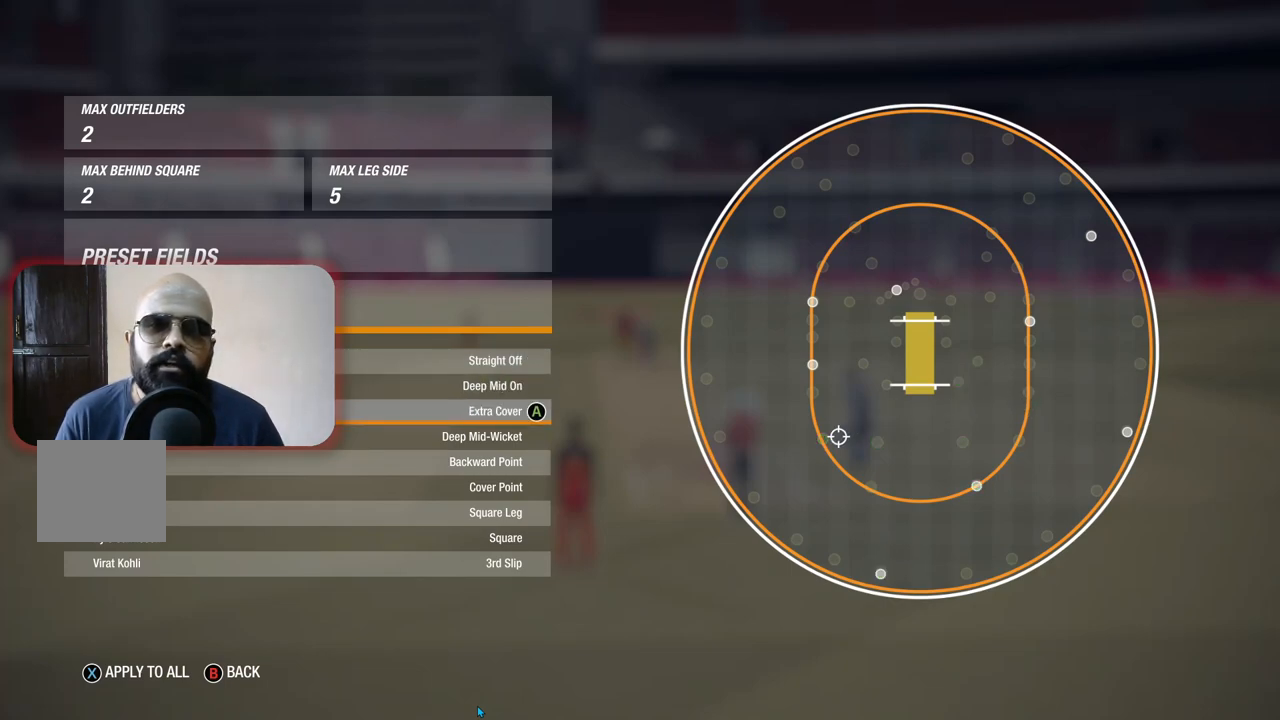
{"buttons": [], "left_stick": "center", "right_stick": "center", "events": []}
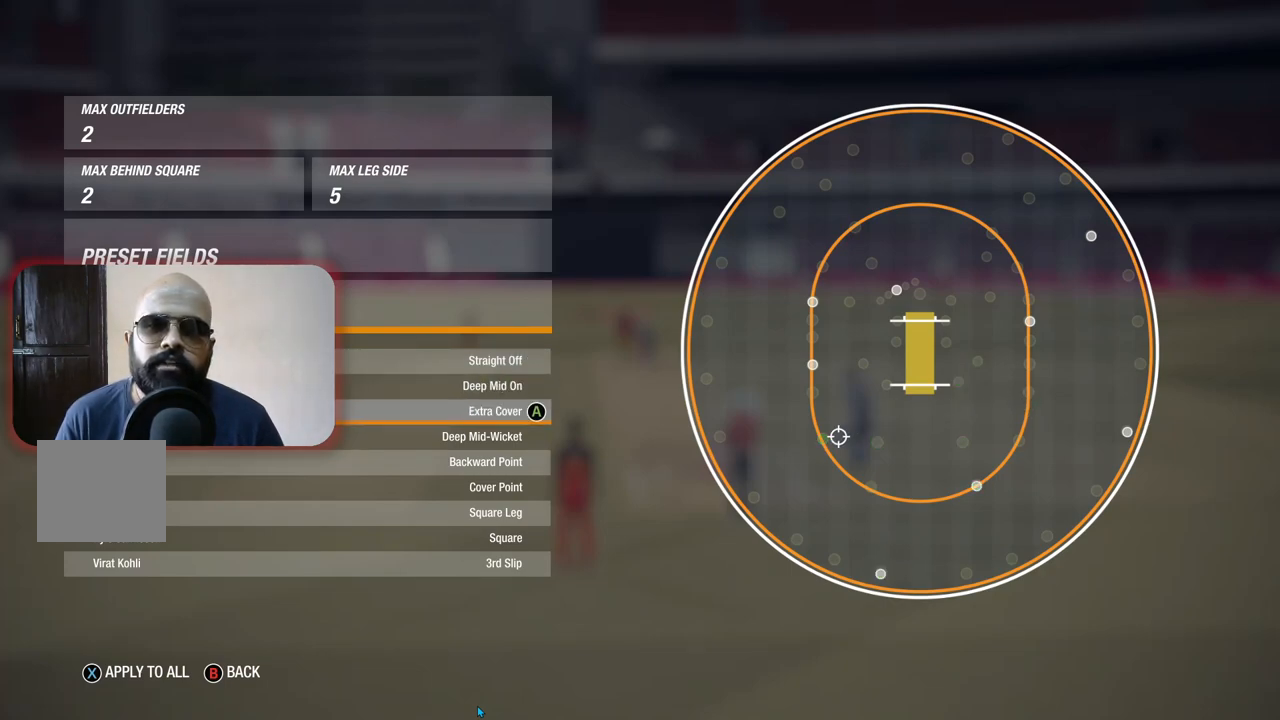
{"buttons": [], "left_stick": "center", "right_stick": "center", "events": [[167, "A", "down"], [350, "A", "up"]]}
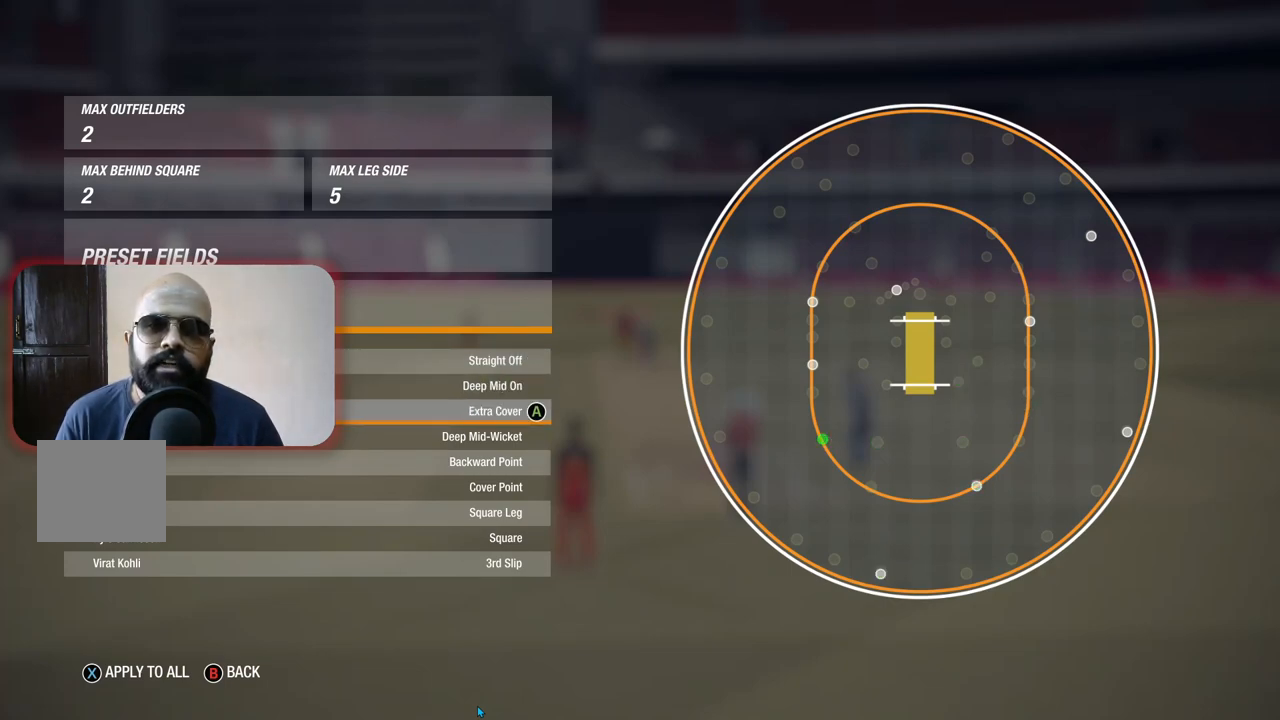
{"buttons": [], "left_stick": "center", "right_stick": "center", "events": [[167, "left_stick", "down"], [367, "left_stick", "center"]]}
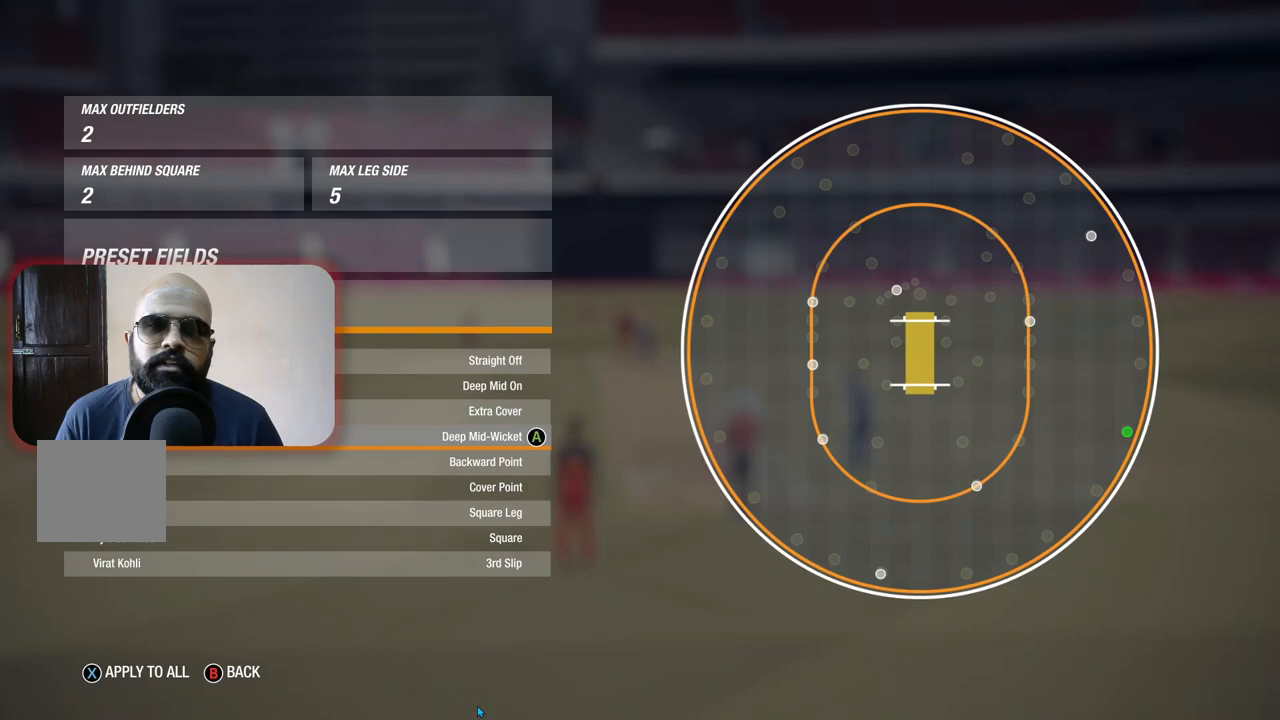
{"buttons": [], "left_stick": "center", "right_stick": "center", "events": [[117, "left_stick", "down"], [283, "left_stick", "center"]]}
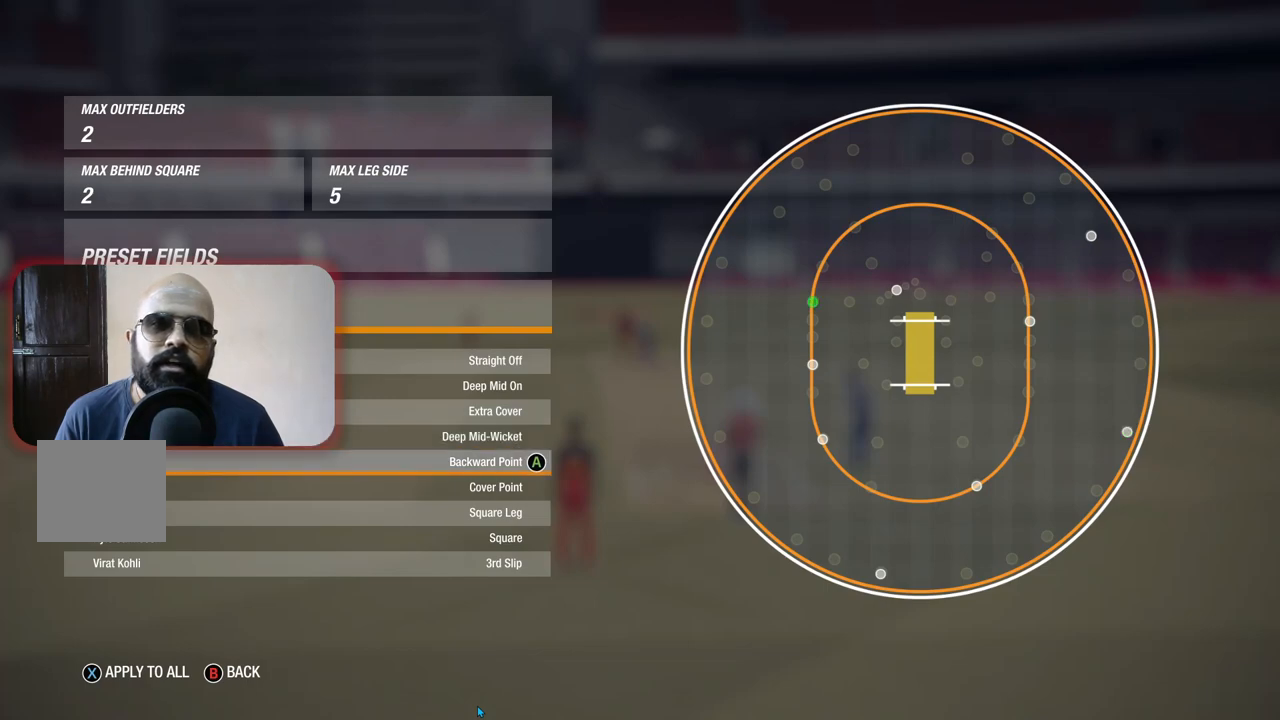
{"buttons": [], "left_stick": "center", "right_stick": "center", "events": []}
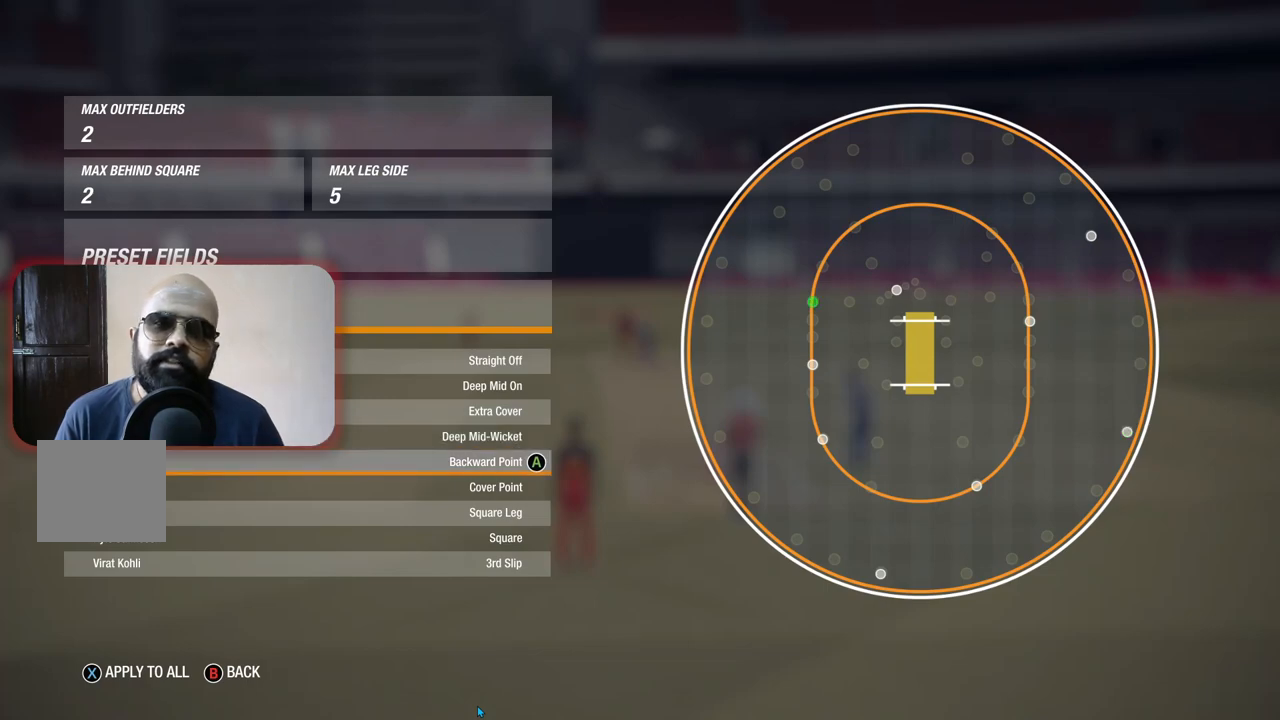
{"buttons": [], "left_stick": "center", "right_stick": "center", "events": []}
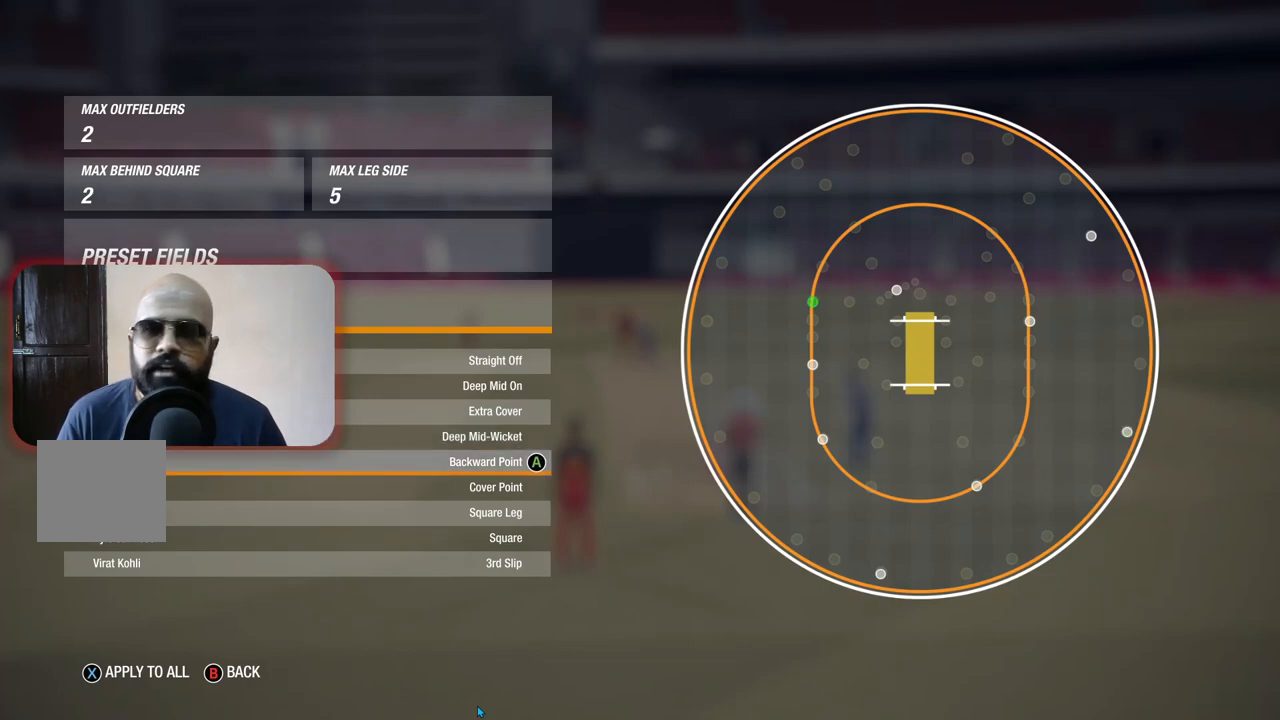
{"buttons": [], "left_stick": "center", "right_stick": "center", "events": []}